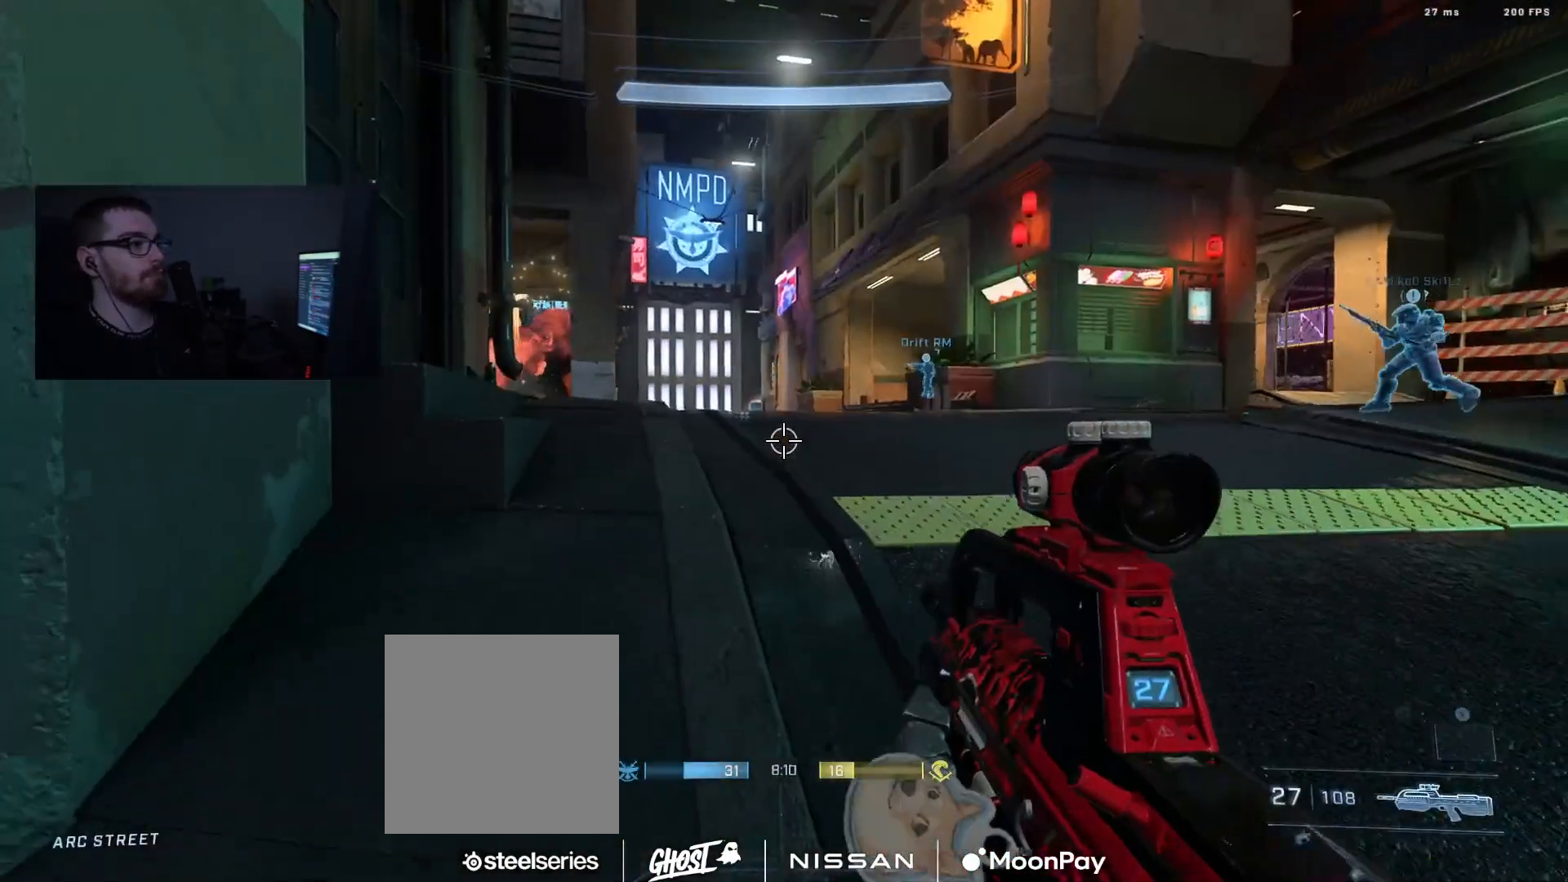
Gameplay with a controller (Xbox layout); each line is a JSON object with the inputs held at the frame after it (dt_ms = milliseconds from this image to that frame). "button_events" lists button changes between this image and that frame as [ms after this image, input, new state], when the widget could be followed in between (sticks are given only as held states).
{"dt_ms": 500, "buttons": [], "left_stick": "center", "right_stick": "center", "button_events": [[133, "R3", "down"], [217, "R3", "up"]]}
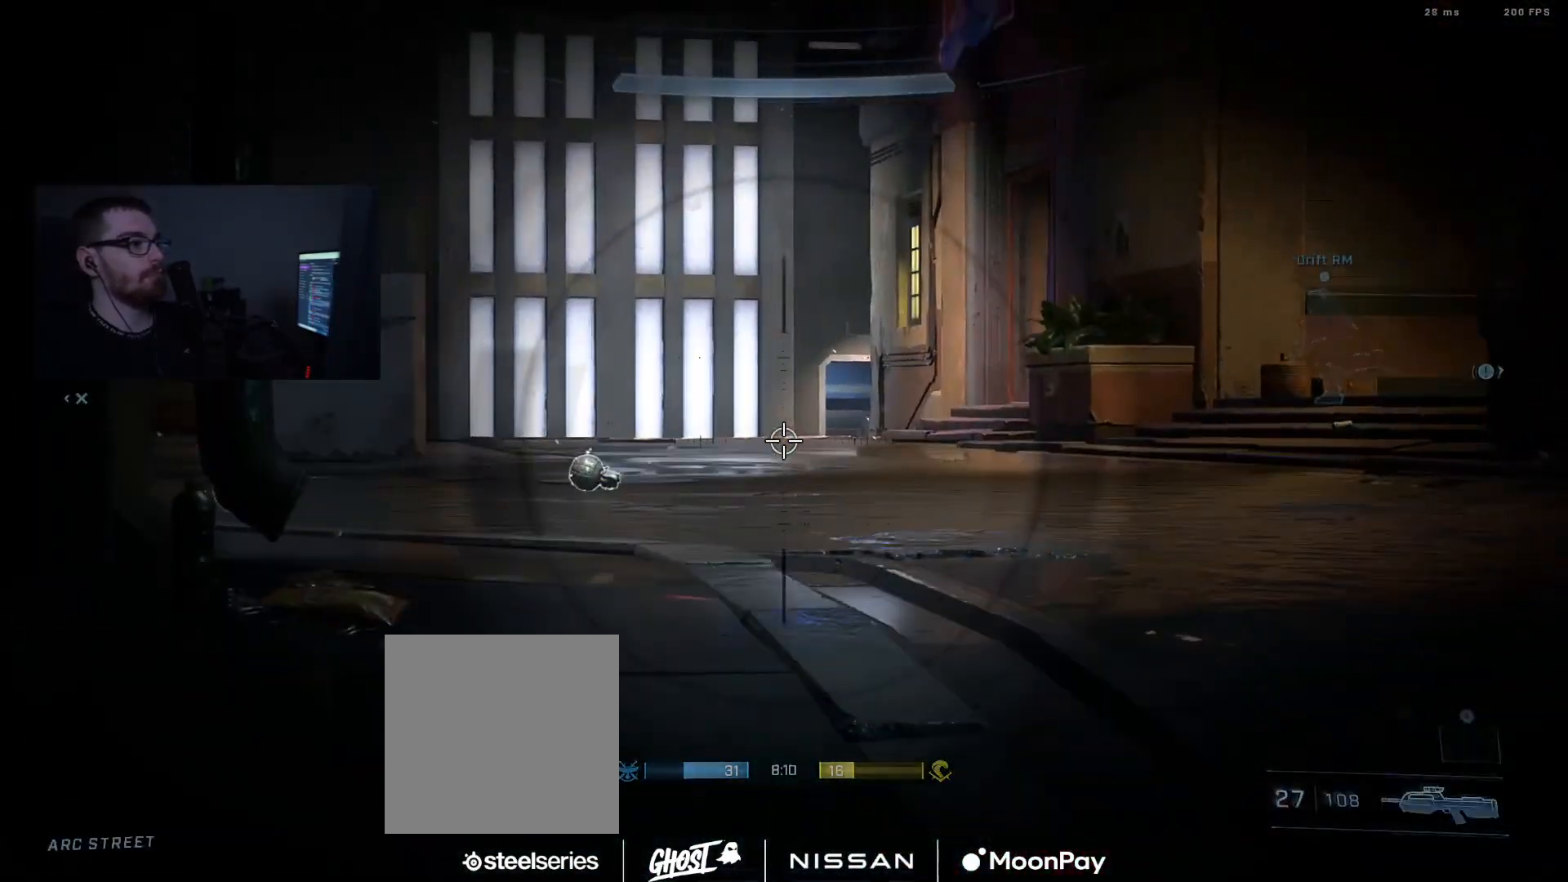
{"dt_ms": 984, "buttons": [], "left_stick": "down-right", "right_stick": "center", "button_events": [[50, "R3", "down"], [134, "R3", "up"], [417, "R3", "down"], [501, "R3", "up"]]}
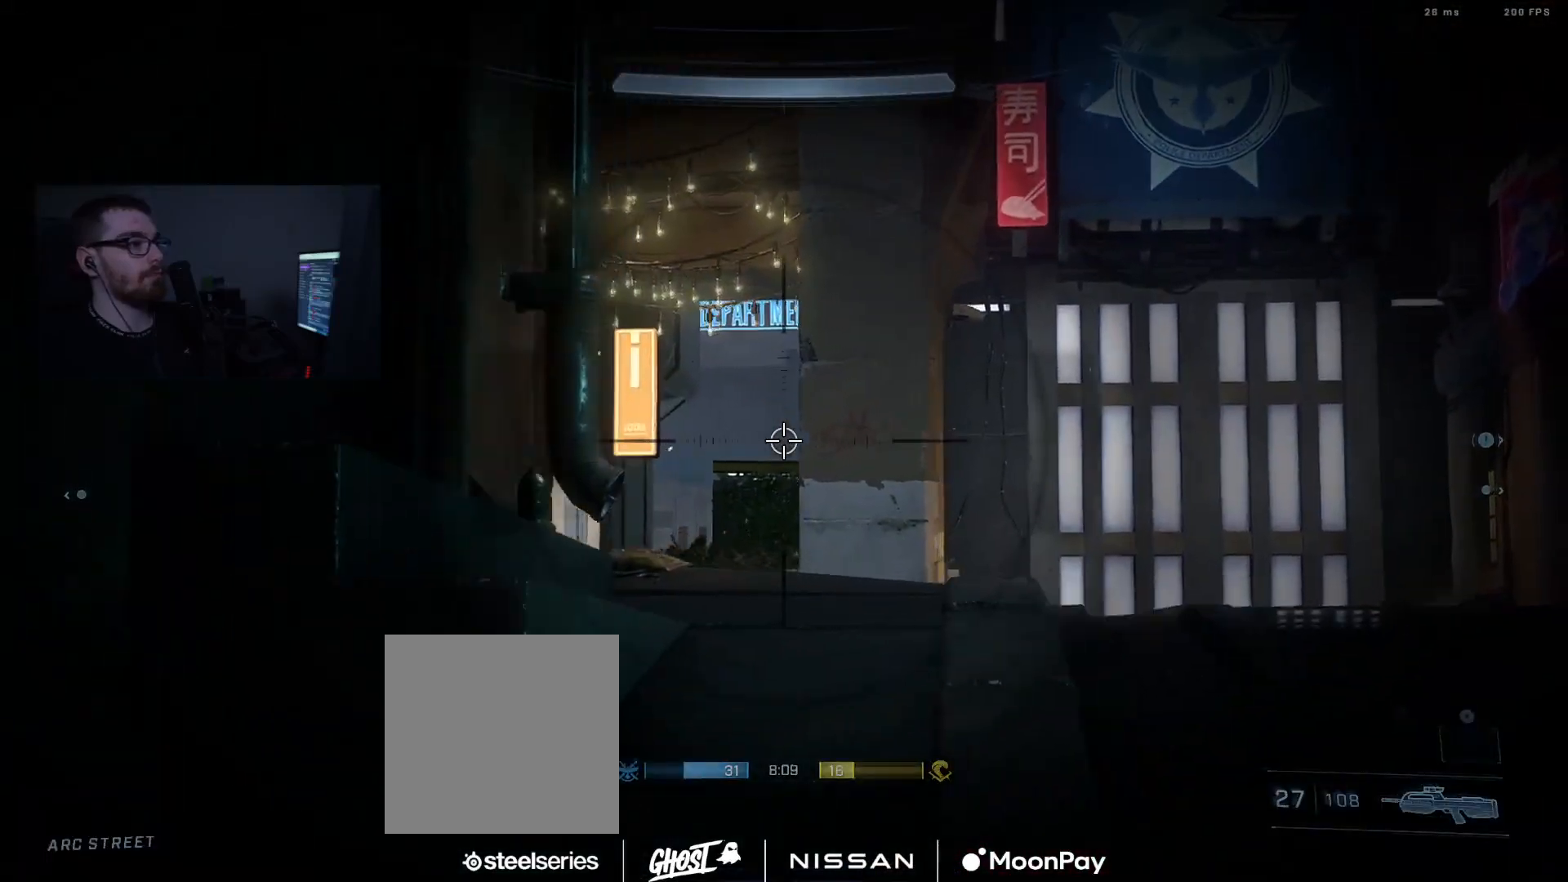
{"dt_ms": 501, "buttons": [], "left_stick": "center", "right_stick": "center", "button_events": []}
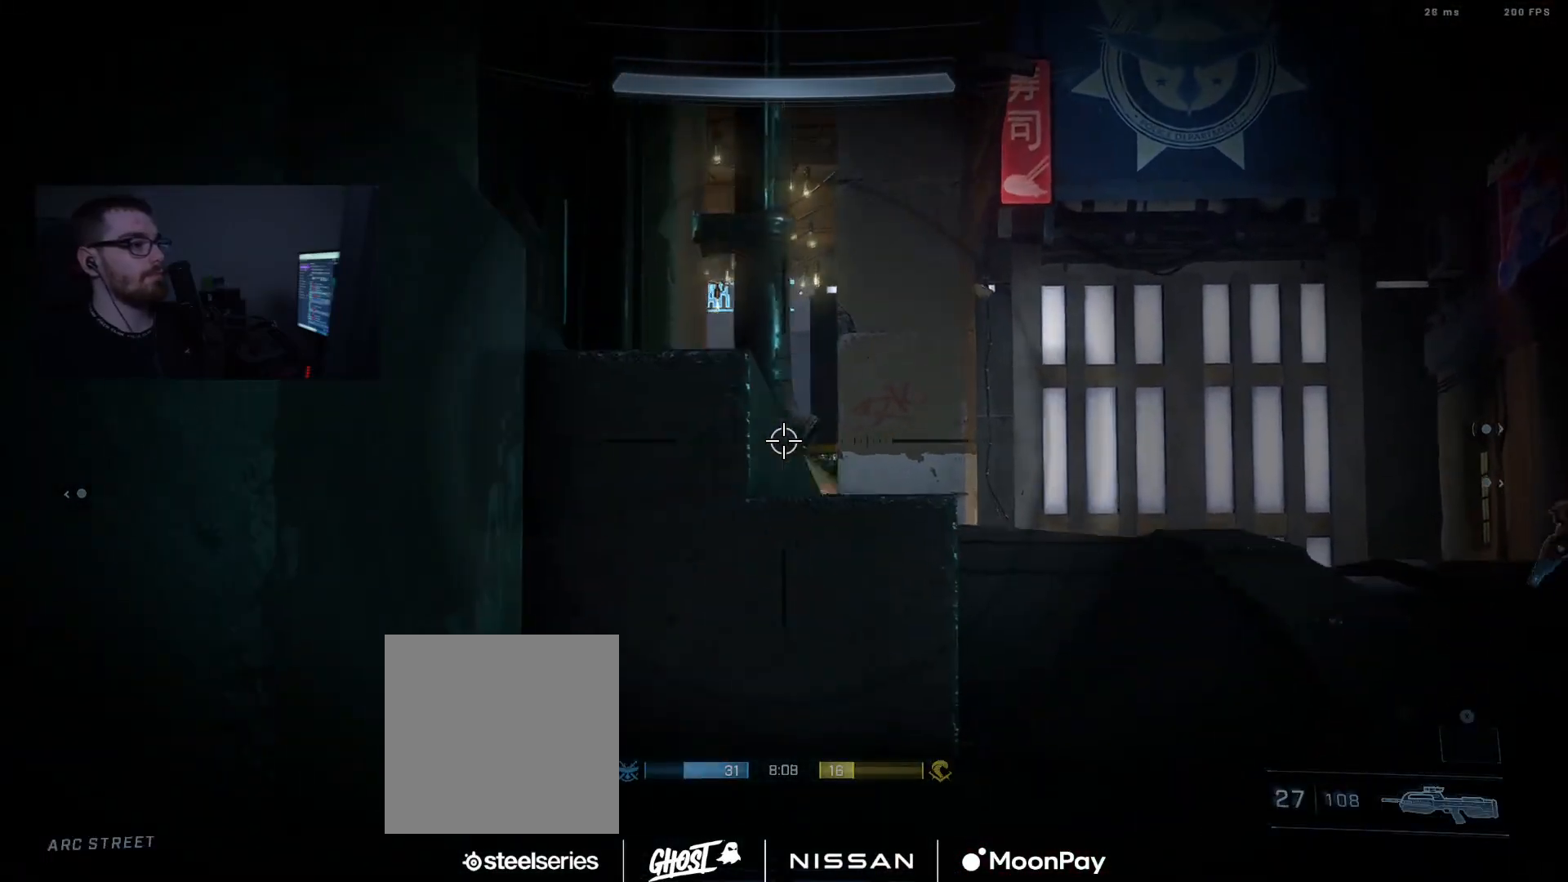
{"dt_ms": 500, "buttons": [], "left_stick": "center", "right_stick": "center", "button_events": []}
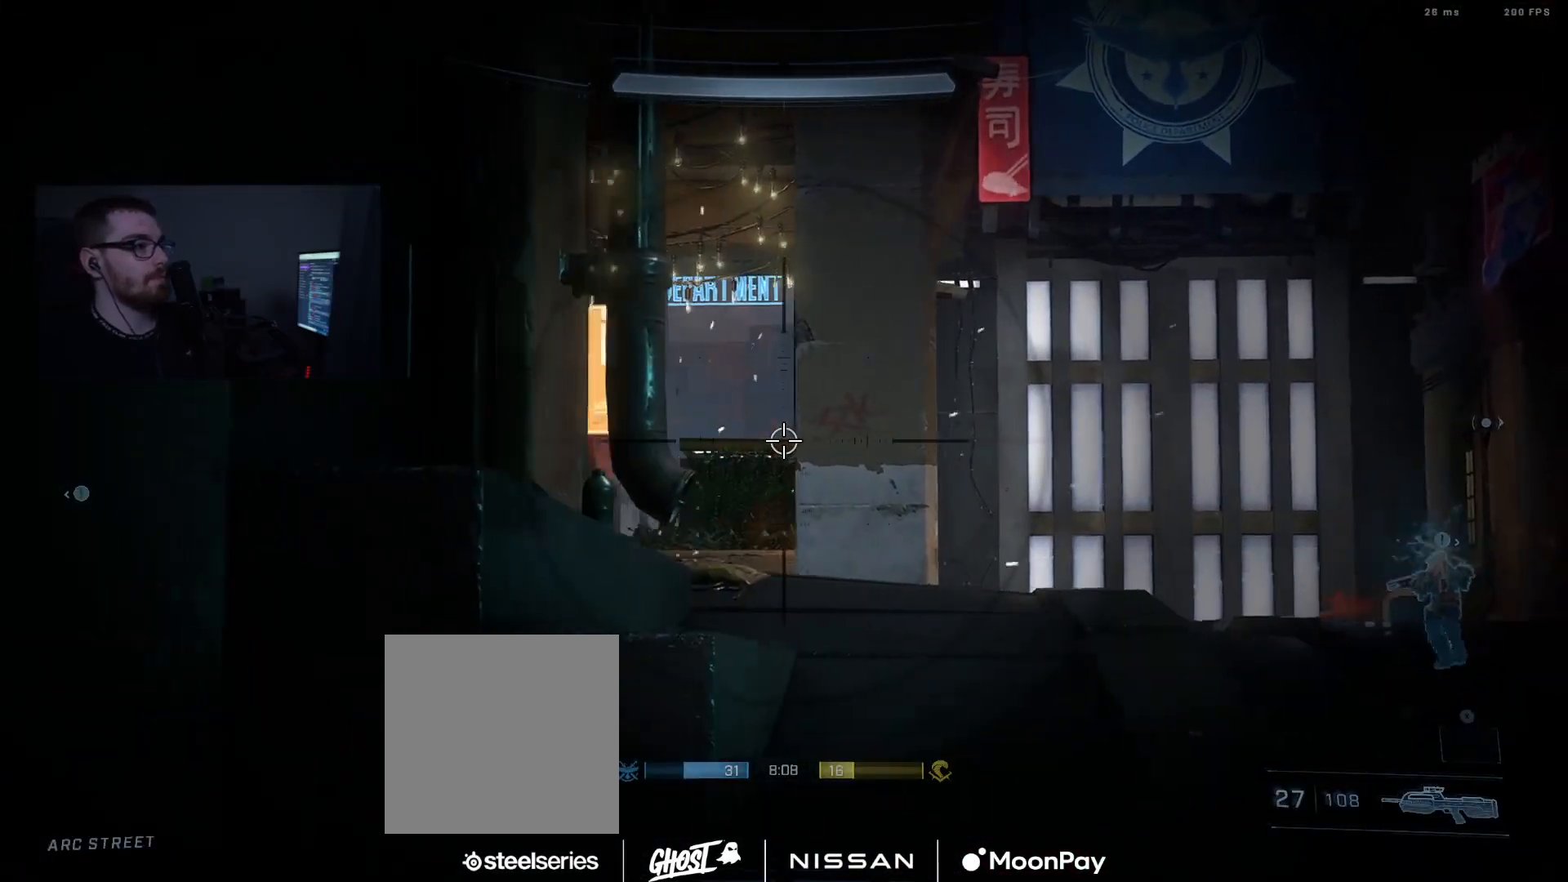
{"dt_ms": 501, "buttons": [], "left_stick": "right", "right_stick": "center", "button_events": [[351, "R3", "down"], [434, "R3", "up"]]}
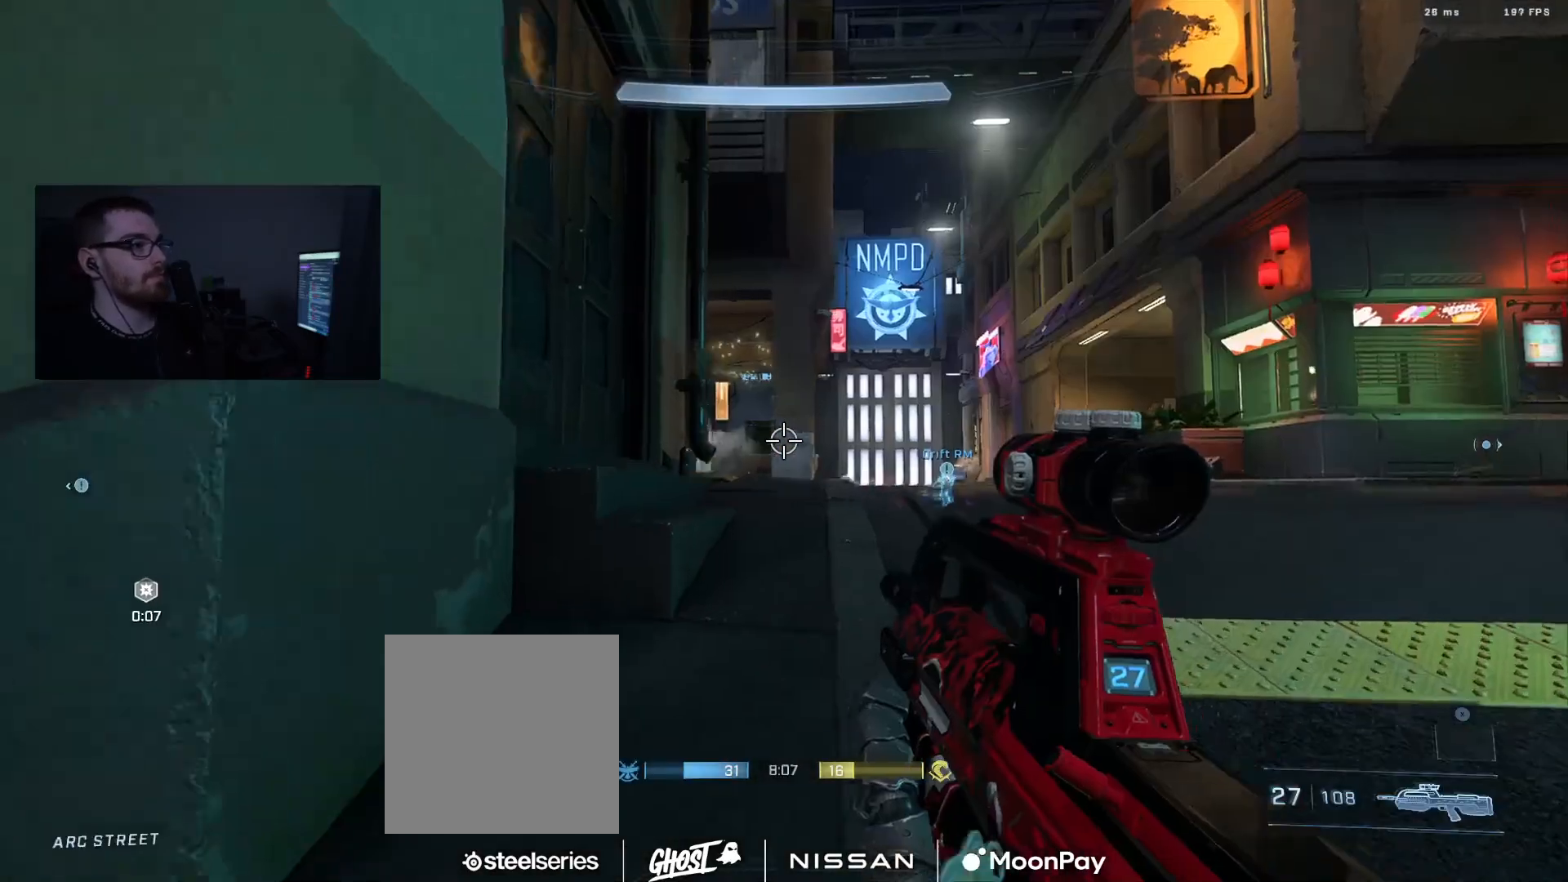
{"dt_ms": 500, "buttons": [], "left_stick": "center", "right_stick": "center", "button_events": []}
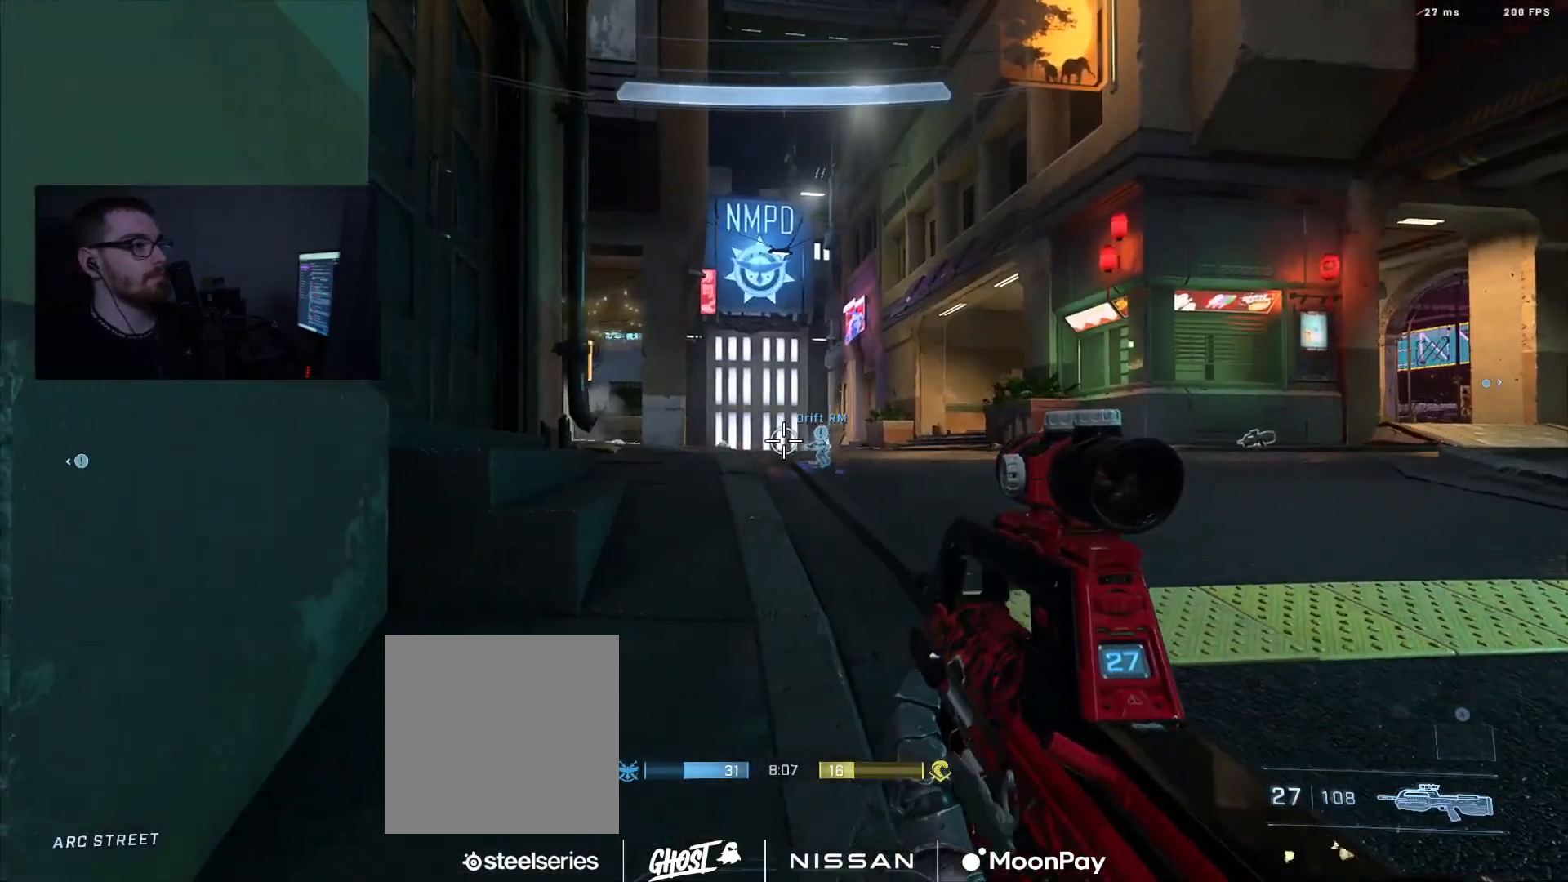
{"dt_ms": 501, "buttons": [], "left_stick": "center", "right_stick": "center", "button_events": [[101, "R3", "down"], [184, "R3", "up"]]}